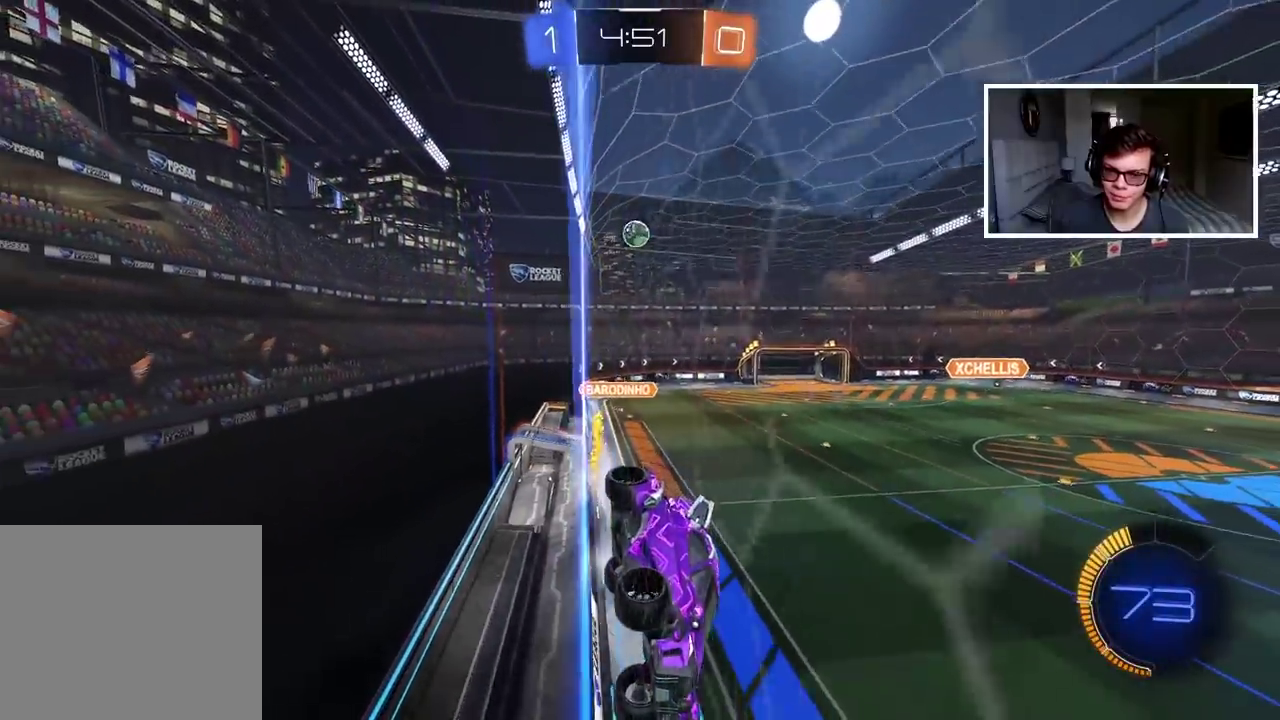
Gameplay with a controller (PlayStation layout); each line is a JSON object with the inputs held at the frame after it. "events" lists button and stick changes between this image and that frame as [ms after this image, input, new state], when the widget could be followed in between.
{"buttons": ["R2"], "left_stick": "center", "right_stick": "center", "events": [[100, "SELECT", "down"], [450, "SELECT", "up"]]}
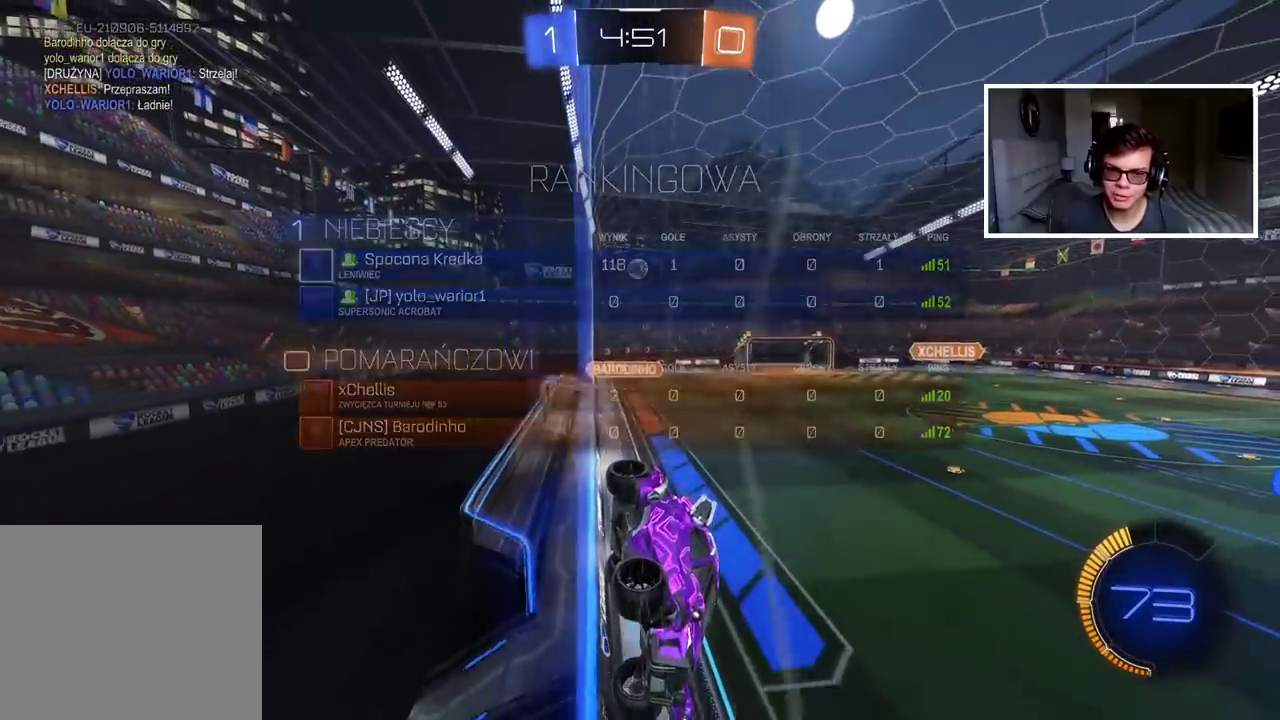
{"buttons": ["R2"], "left_stick": "right", "right_stick": "center", "events": [[350, "left_stick", "right"]]}
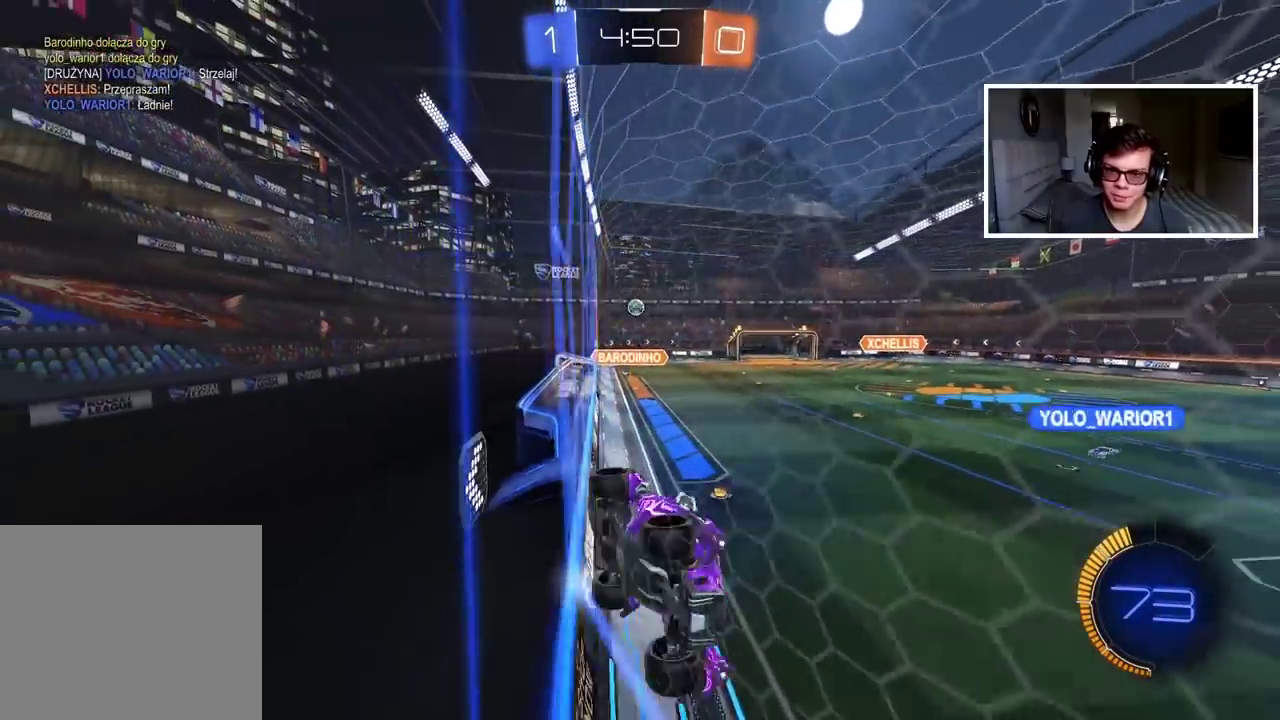
{"buttons": ["R2"], "left_stick": "left", "right_stick": "center", "events": [[67, "left_stick", "center"], [300, "left_stick", "left"], [350, "L1", "down"], [500, "L1", "up"]]}
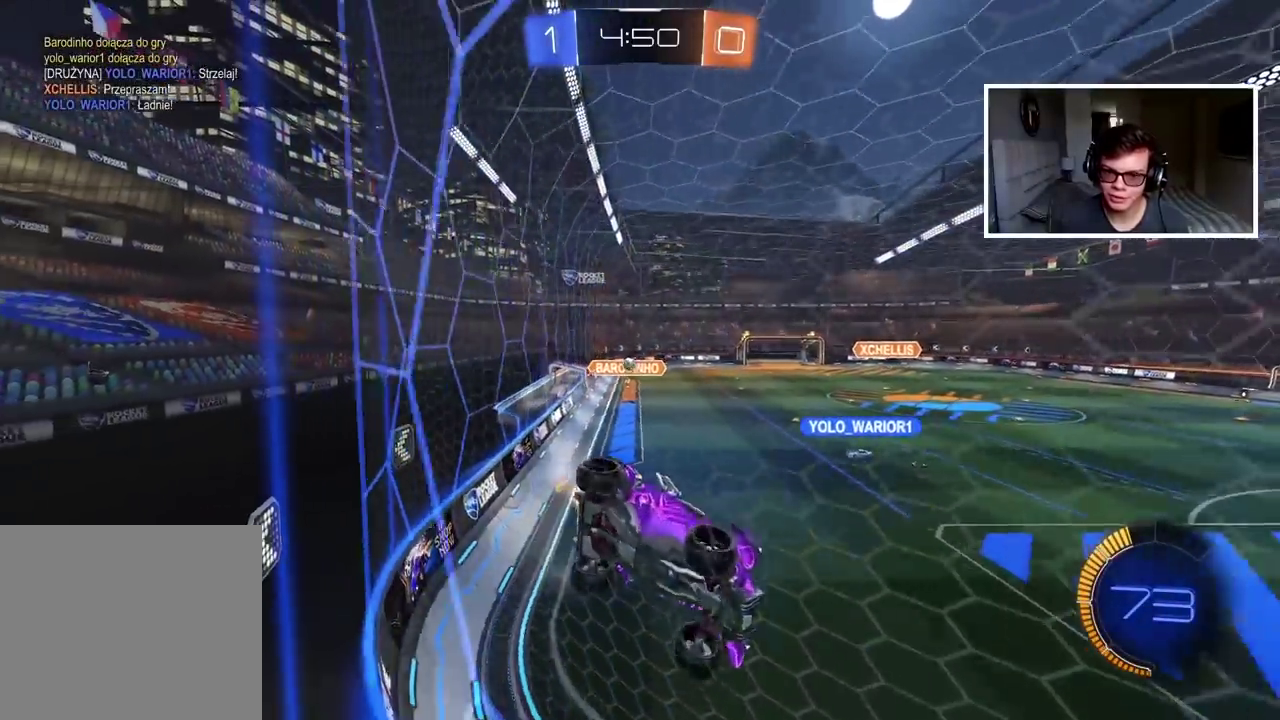
{"buttons": [], "left_stick": "left", "right_stick": "center", "events": [[200, "R2", "up"], [267, "L2", "down"], [350, "left_stick", "center"], [450, "L2", "up"], [500, "left_stick", "left"]]}
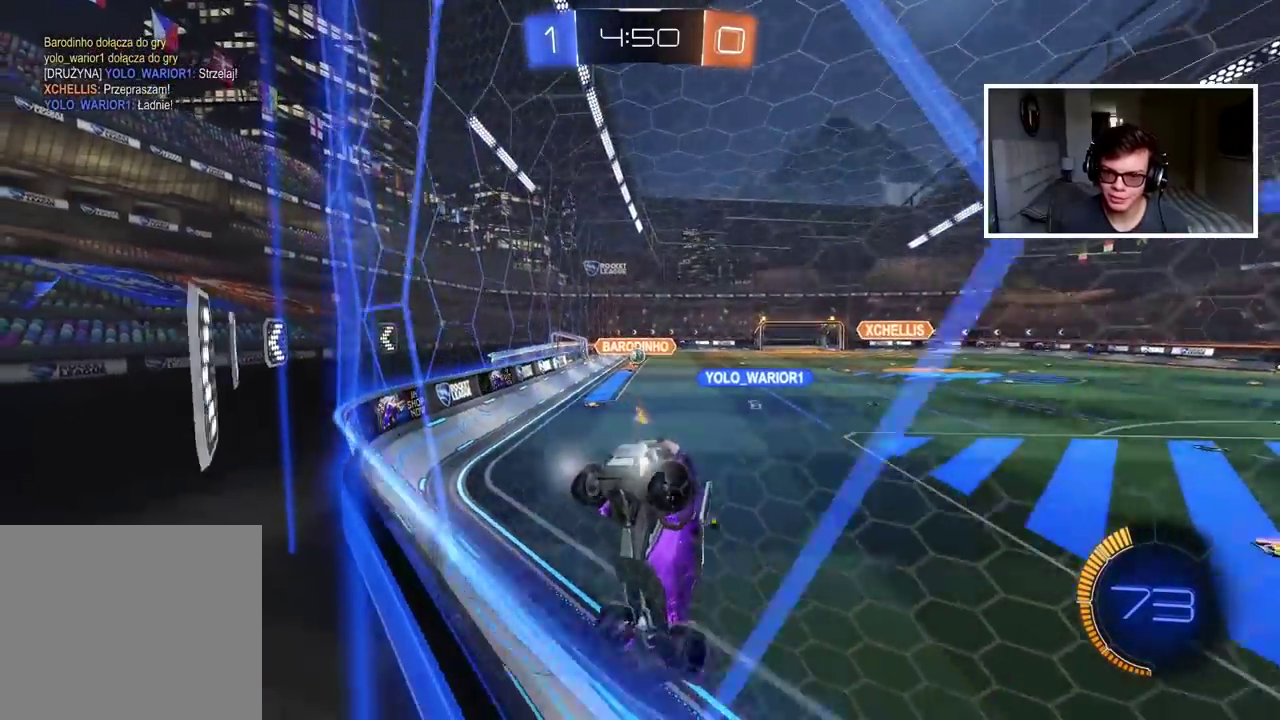
{"buttons": ["CIRCLE", "R2"], "left_stick": "center", "right_stick": "center", "events": [[117, "R2", "down"], [450, "CIRCLE", "down"], [483, "left_stick", "center"]]}
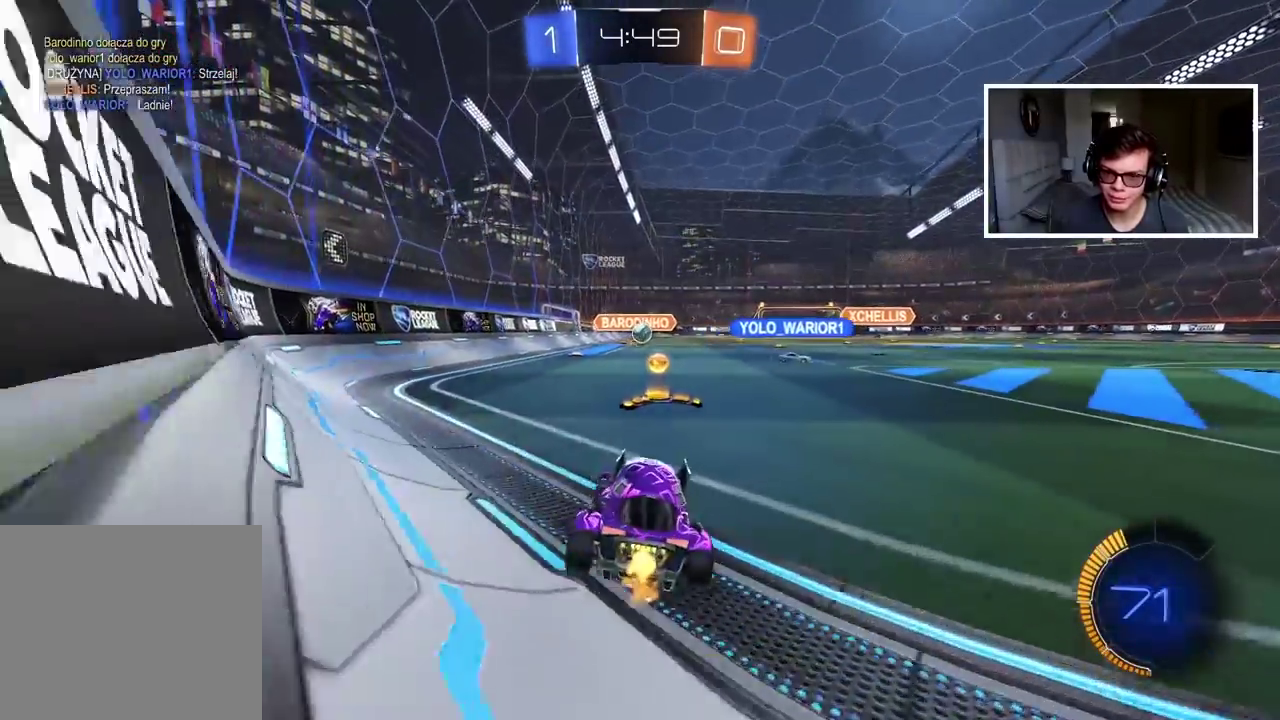
{"buttons": ["CIRCLE", "R2"], "left_stick": "center", "right_stick": "center", "events": [[67, "left_stick", "right"], [200, "left_stick", "center"]]}
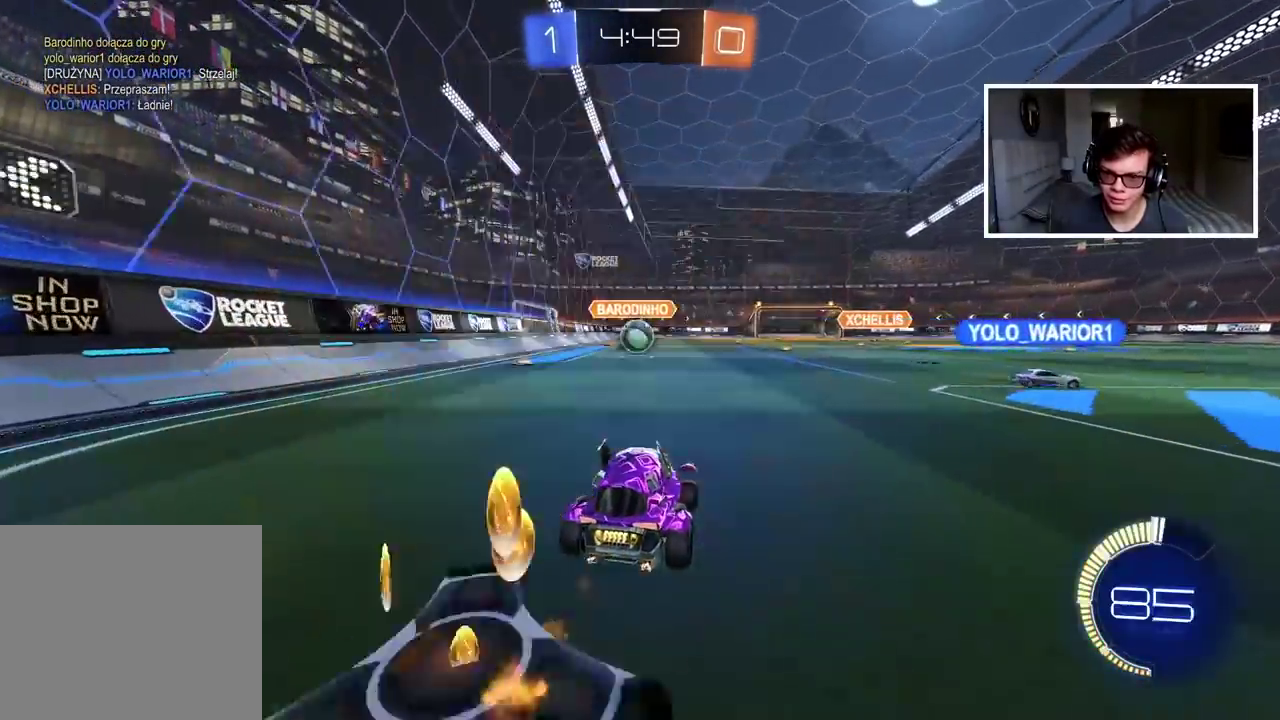
{"buttons": ["CROSS", "CIRCLE", "R2"], "left_stick": "up-left", "right_stick": "center", "events": [[50, "left_stick", "left"], [133, "left_stick", "center"], [183, "CROSS", "down"], [300, "CIRCLE", "up"], [300, "CROSS", "up"], [300, "left_stick", "up-left"], [417, "CIRCLE", "down"], [433, "CROSS", "down"]]}
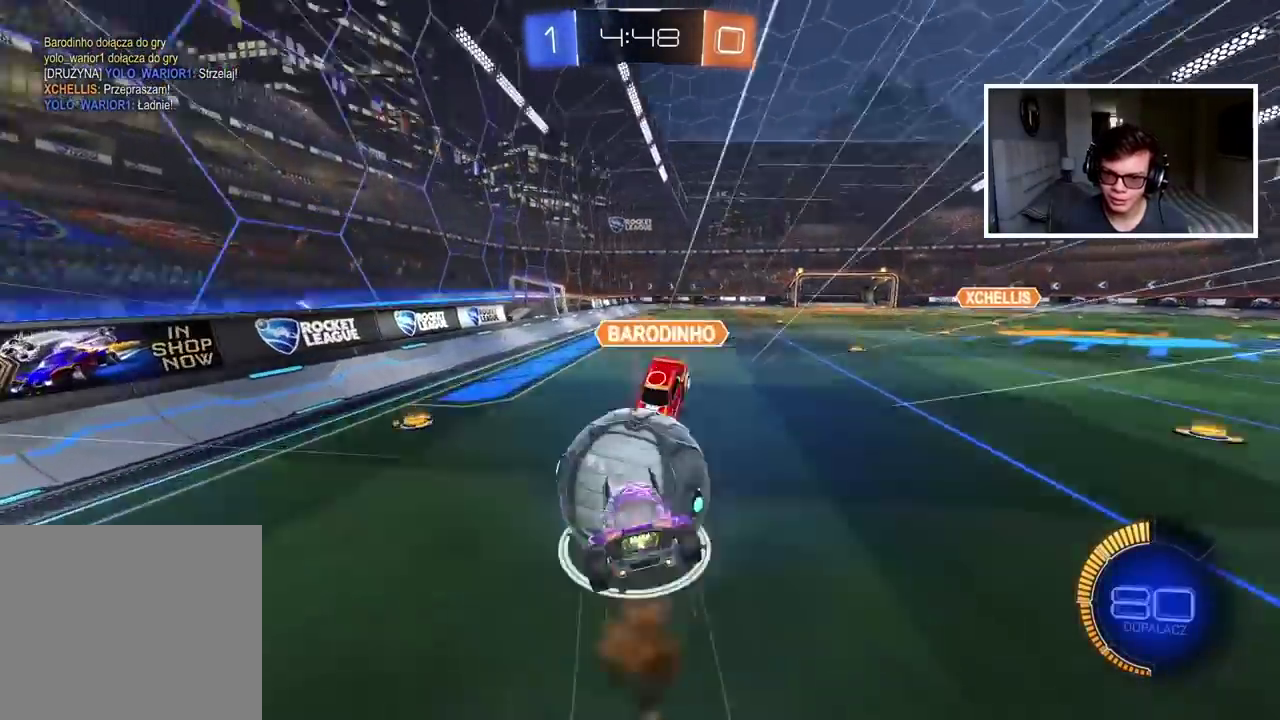
{"buttons": [], "left_stick": "up-left", "right_stick": "center", "events": [[117, "CROSS", "up"], [150, "CIRCLE", "up"], [217, "left_stick", "center"], [350, "R2", "up"], [450, "left_stick", "up-left"]]}
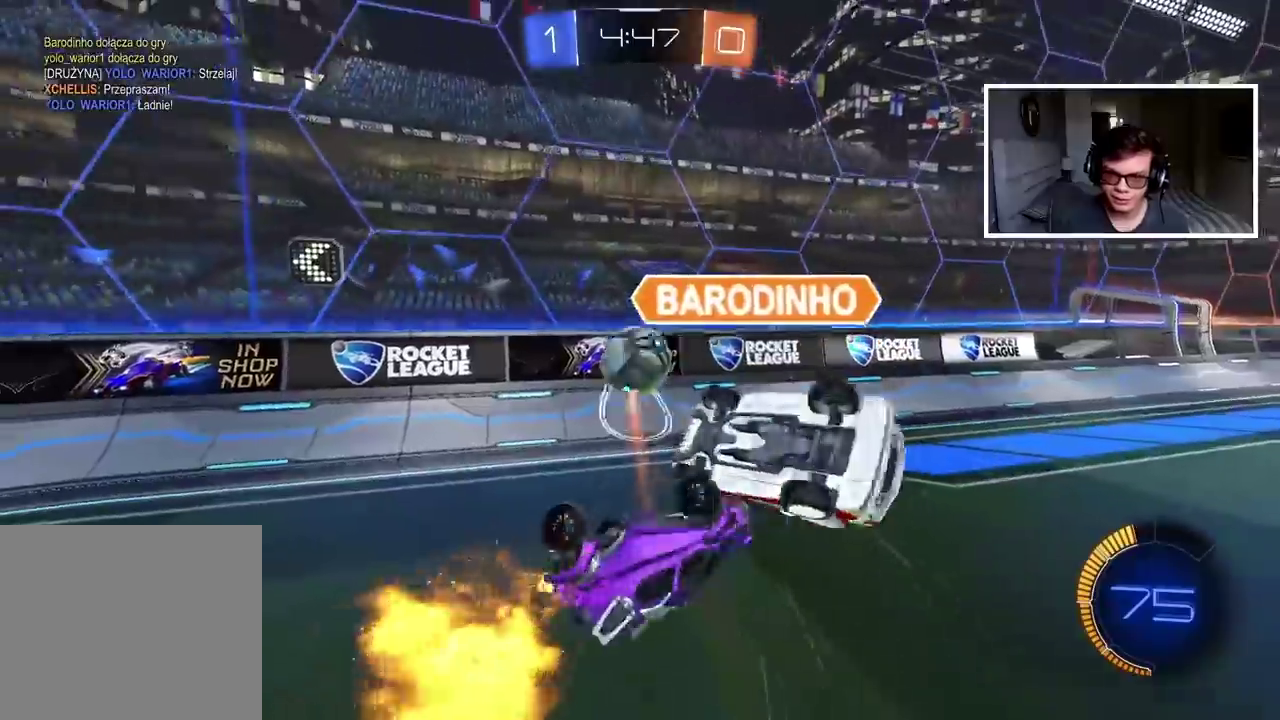
{"buttons": ["R2"], "left_stick": "left", "right_stick": "center", "events": [[267, "left_stick", "center"], [367, "left_stick", "left"], [400, "R2", "down"]]}
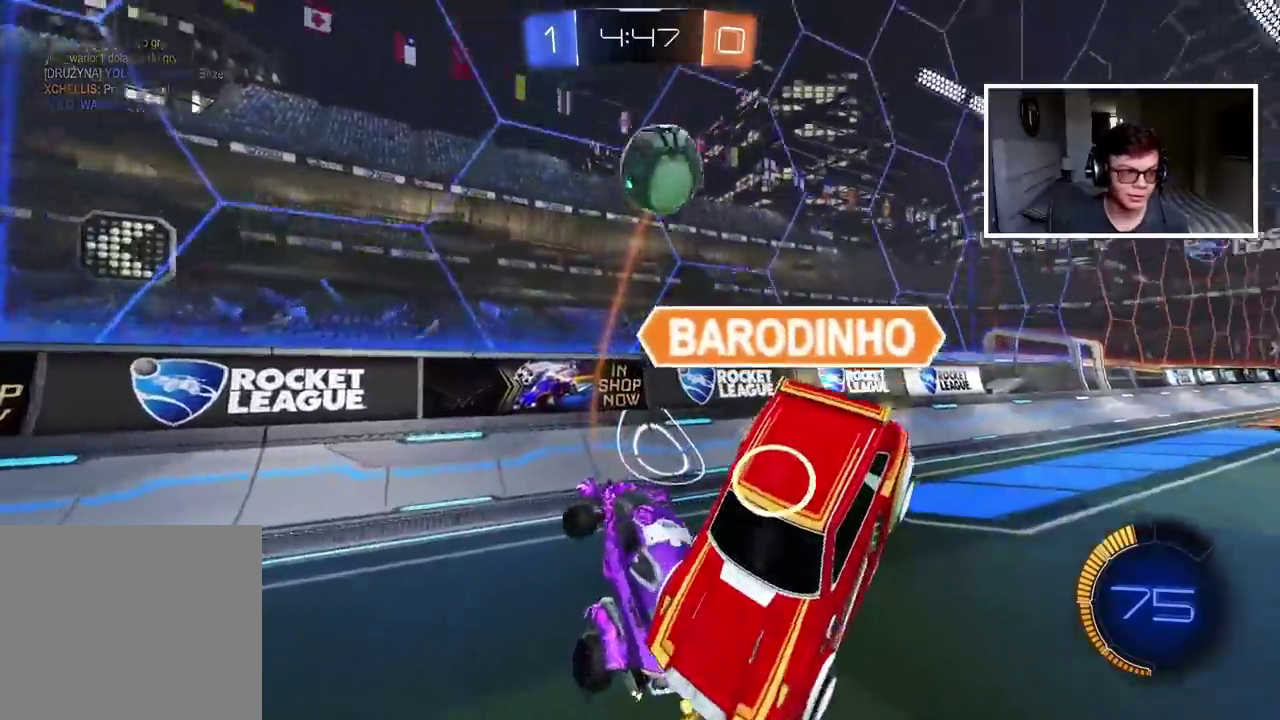
{"buttons": ["R2"], "left_stick": "center", "right_stick": "center", "events": [[267, "left_stick", "center"]]}
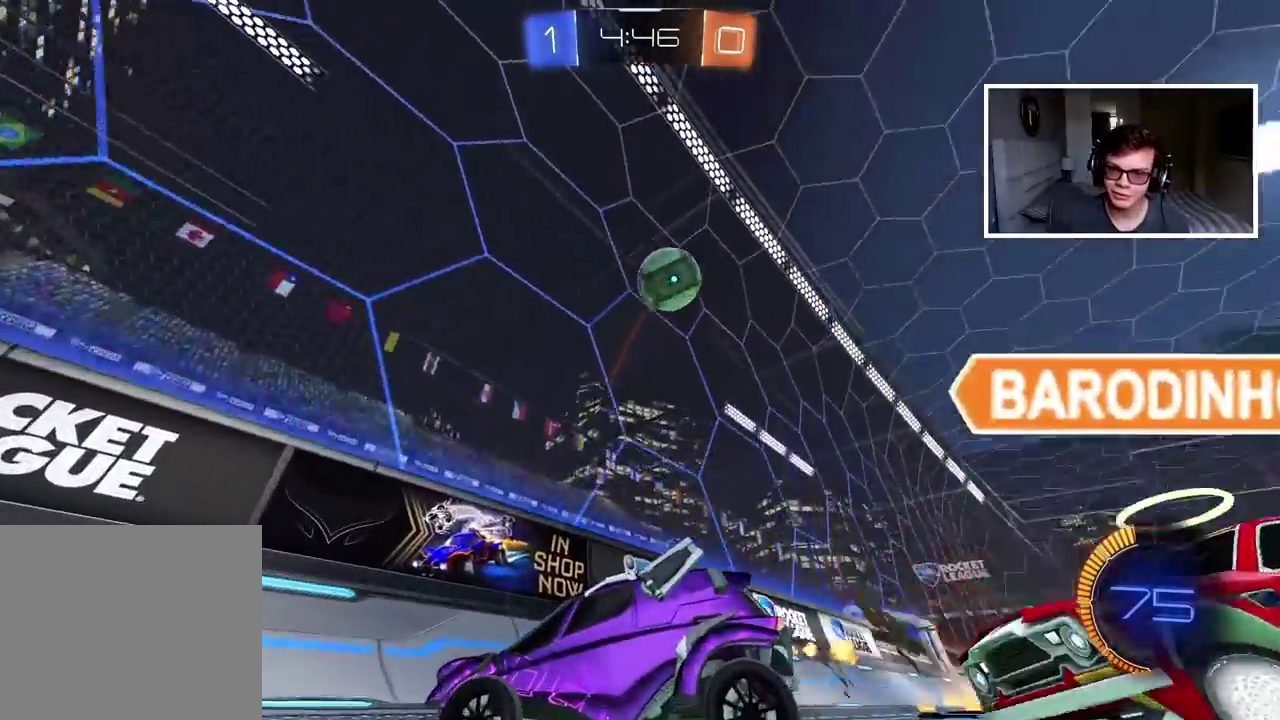
{"buttons": ["CIRCLE", "R2"], "left_stick": "right", "right_stick": "center", "events": [[50, "left_stick", "right"], [250, "CIRCLE", "down"], [283, "left_stick", "center"], [417, "left_stick", "right"]]}
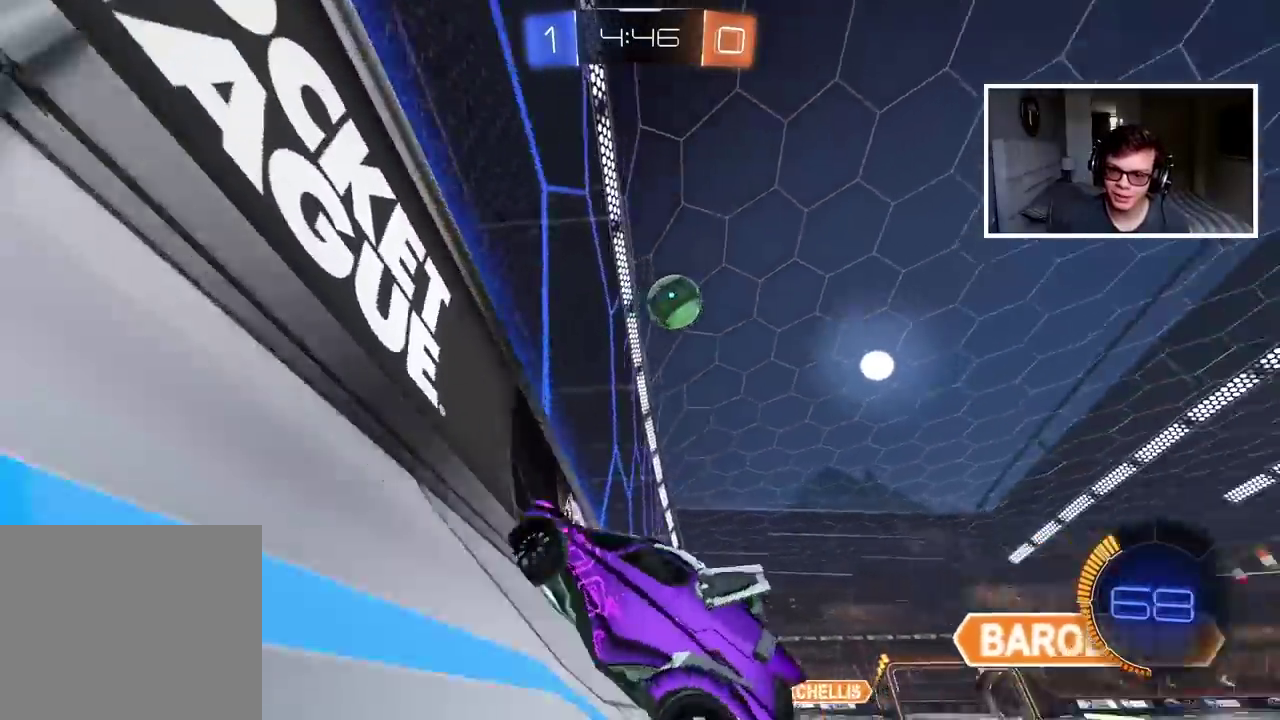
{"buttons": ["CIRCLE", "R2"], "left_stick": "center", "right_stick": "center", "events": [[500, "left_stick", "center"]]}
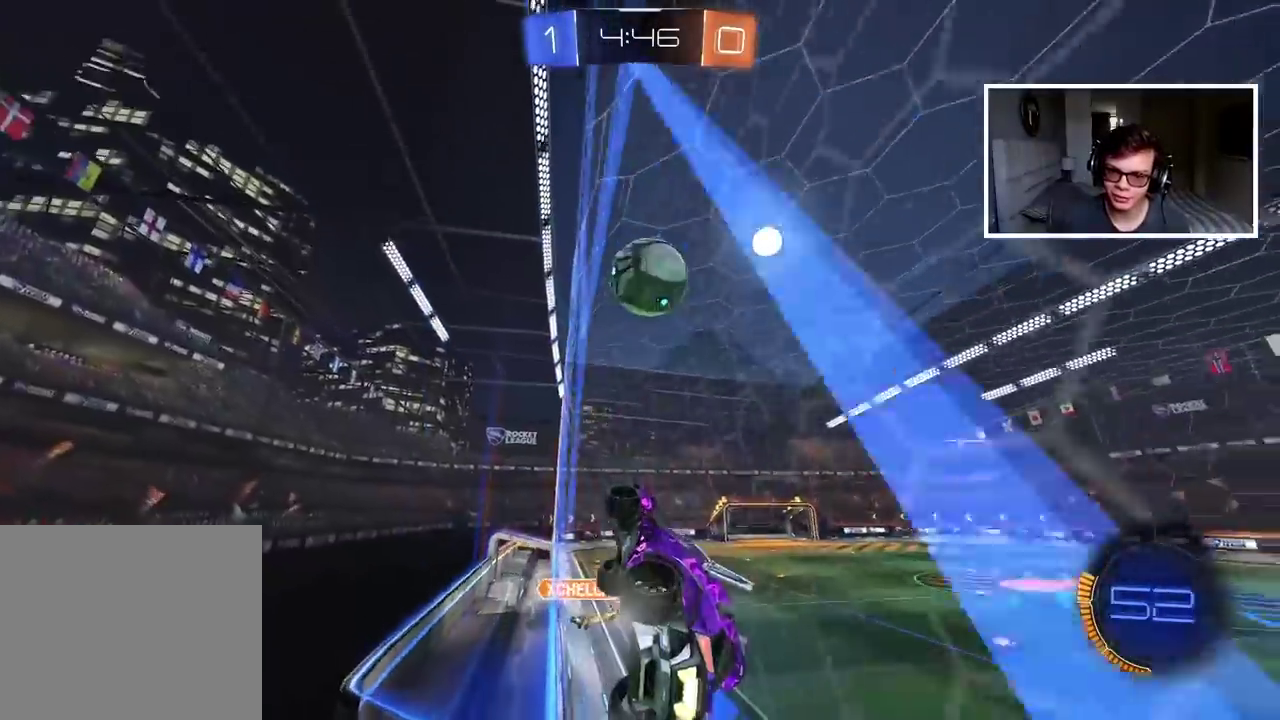
{"buttons": ["R2"], "left_stick": "right", "right_stick": "center", "events": [[50, "CIRCLE", "up"], [150, "R2", "up"], [167, "left_stick", "right"], [183, "L2", "down"], [400, "L2", "up"], [400, "R2", "down"]]}
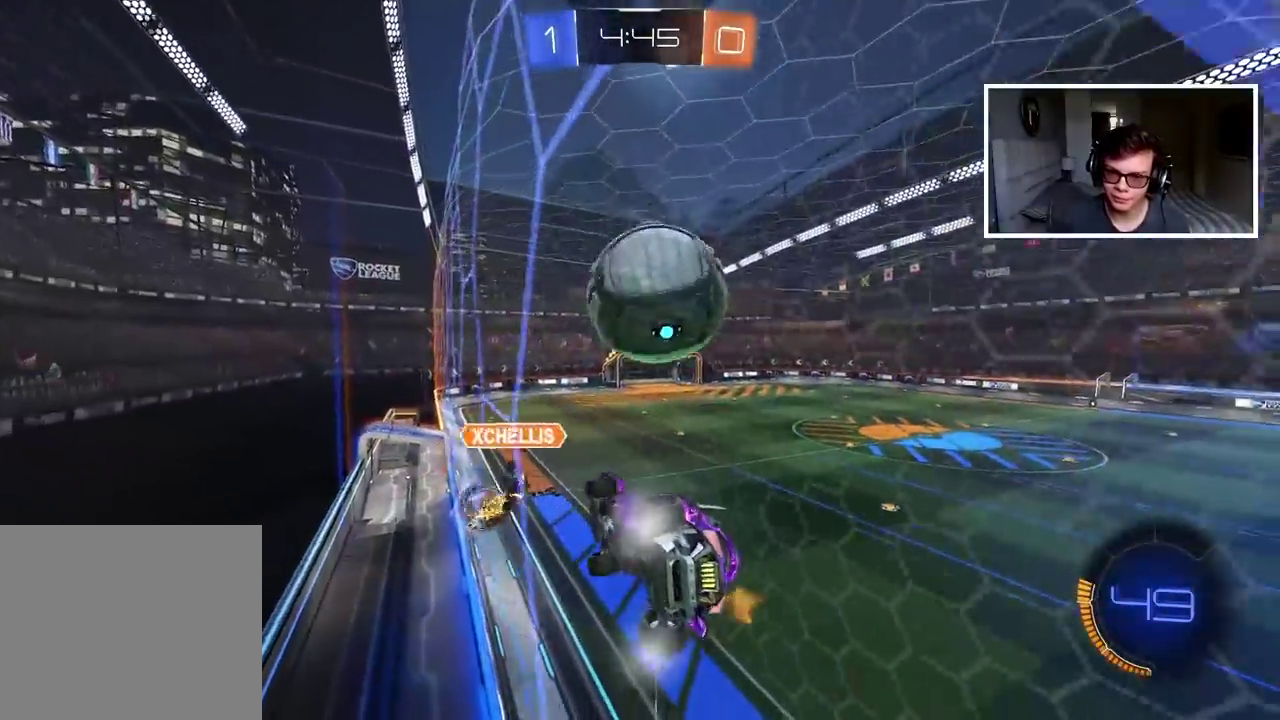
{"buttons": ["R2"], "left_stick": "right", "right_stick": "center", "events": []}
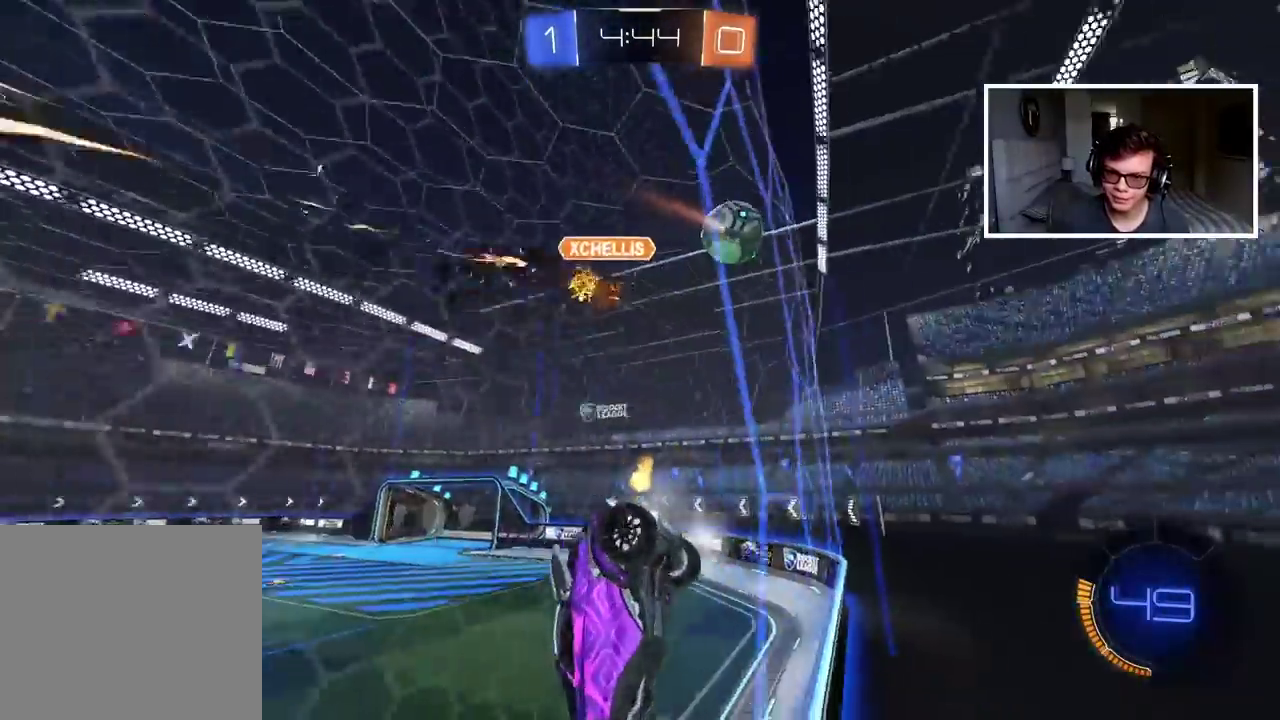
{"buttons": ["R2"], "left_stick": "center", "right_stick": "center", "events": [[500, "left_stick", "center"]]}
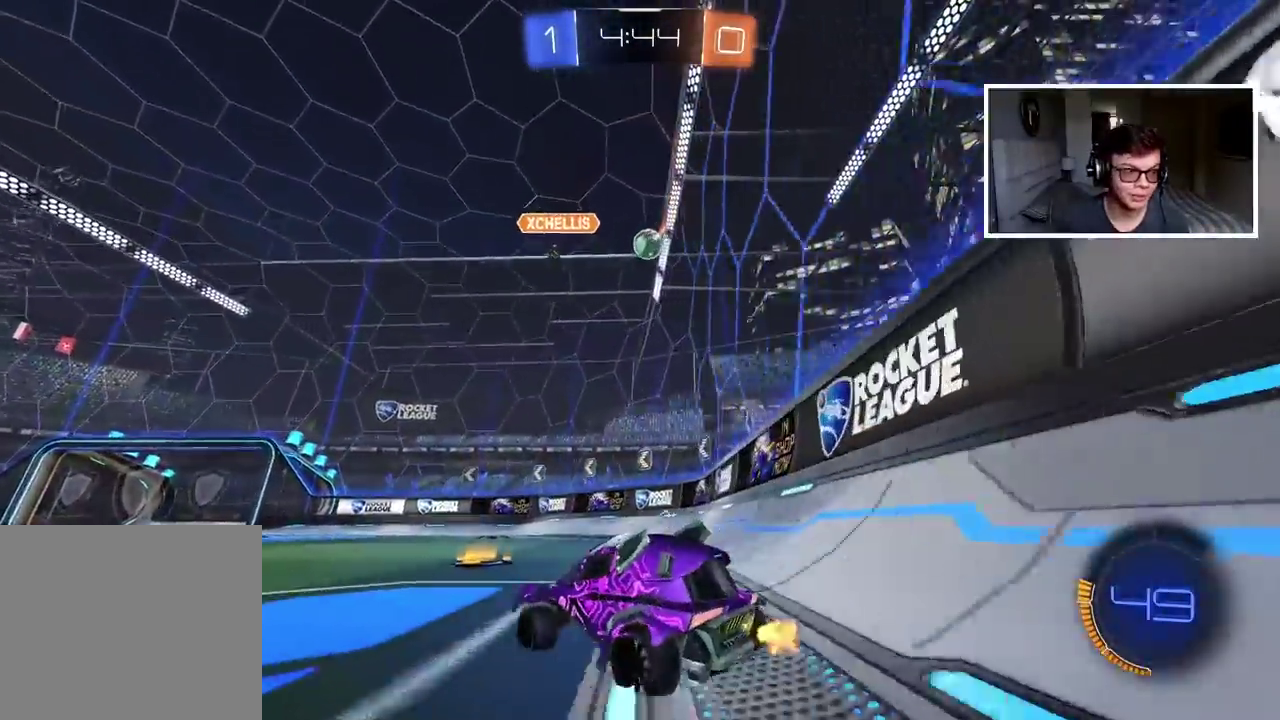
{"buttons": ["R2"], "left_stick": "center", "right_stick": "center", "events": [[150, "left_stick", "right"], [367, "left_stick", "center"]]}
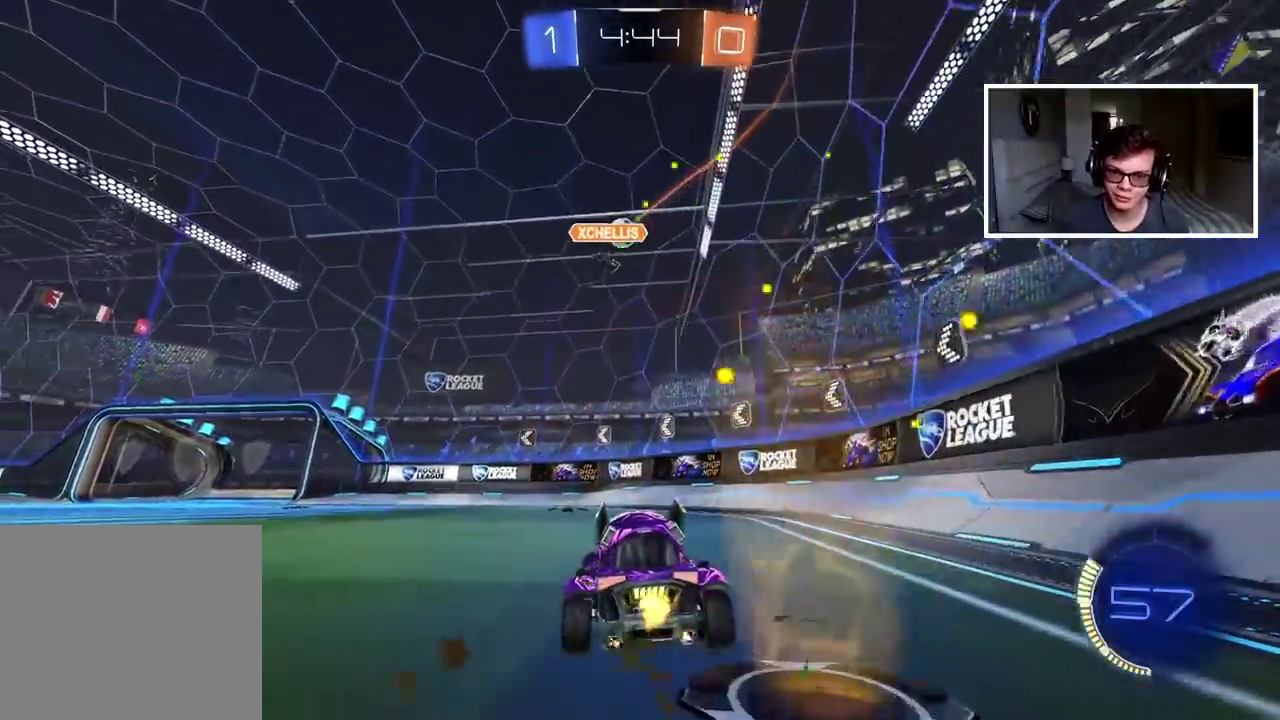
{"buttons": ["CIRCLE", "R2"], "left_stick": "center", "right_stick": "center", "events": [[67, "CIRCLE", "down"], [83, "left_stick", "left"], [167, "left_stick", "center"]]}
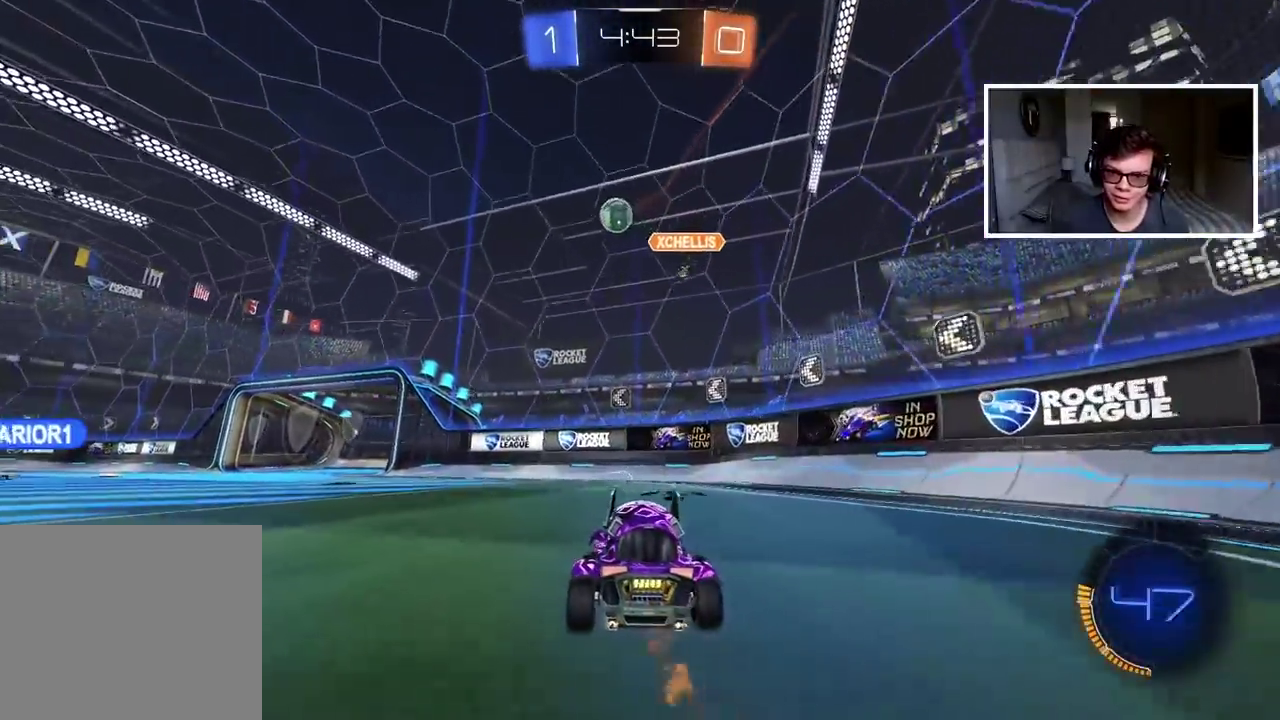
{"buttons": ["R2"], "left_stick": "center", "right_stick": "center", "events": [[150, "left_stick", "left"], [217, "TRIANGLE", "down"], [383, "TRIANGLE", "up"], [383, "left_stick", "center"], [467, "CIRCLE", "up"]]}
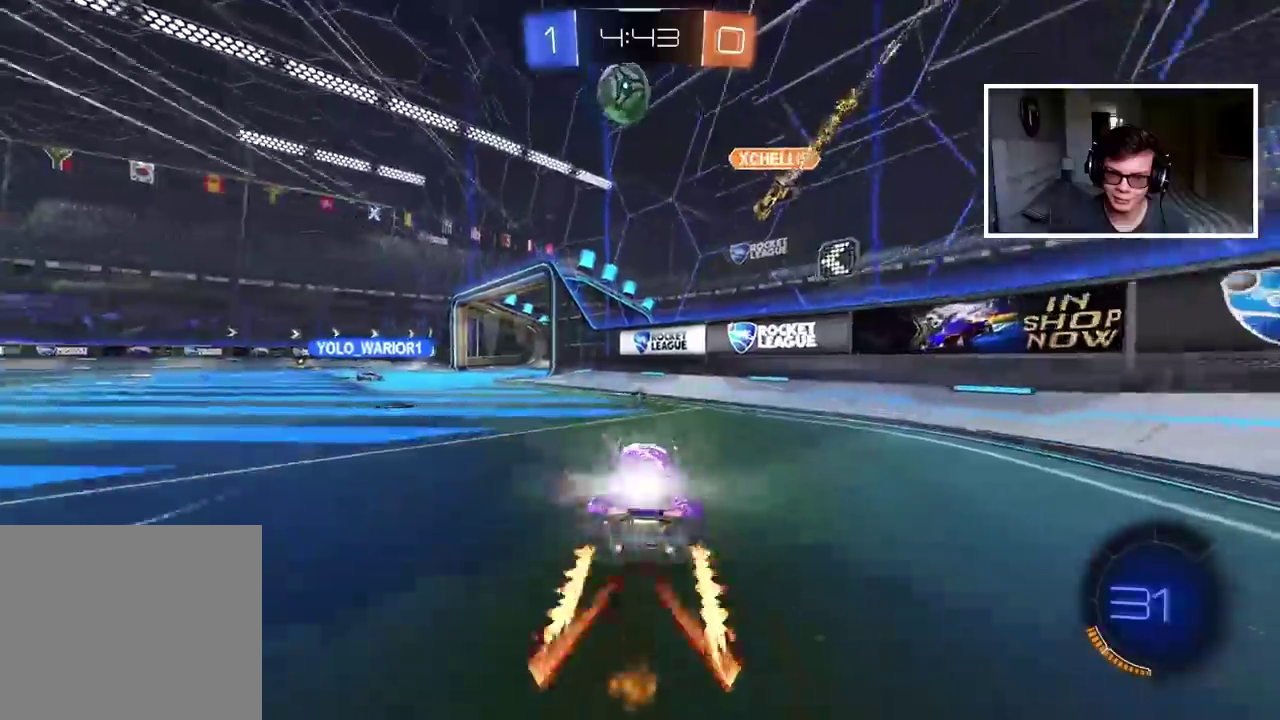
{"buttons": ["TRIANGLE"], "left_stick": "left", "right_stick": "center", "events": [[250, "R2", "up"], [433, "left_stick", "left"], [467, "TRIANGLE", "down"]]}
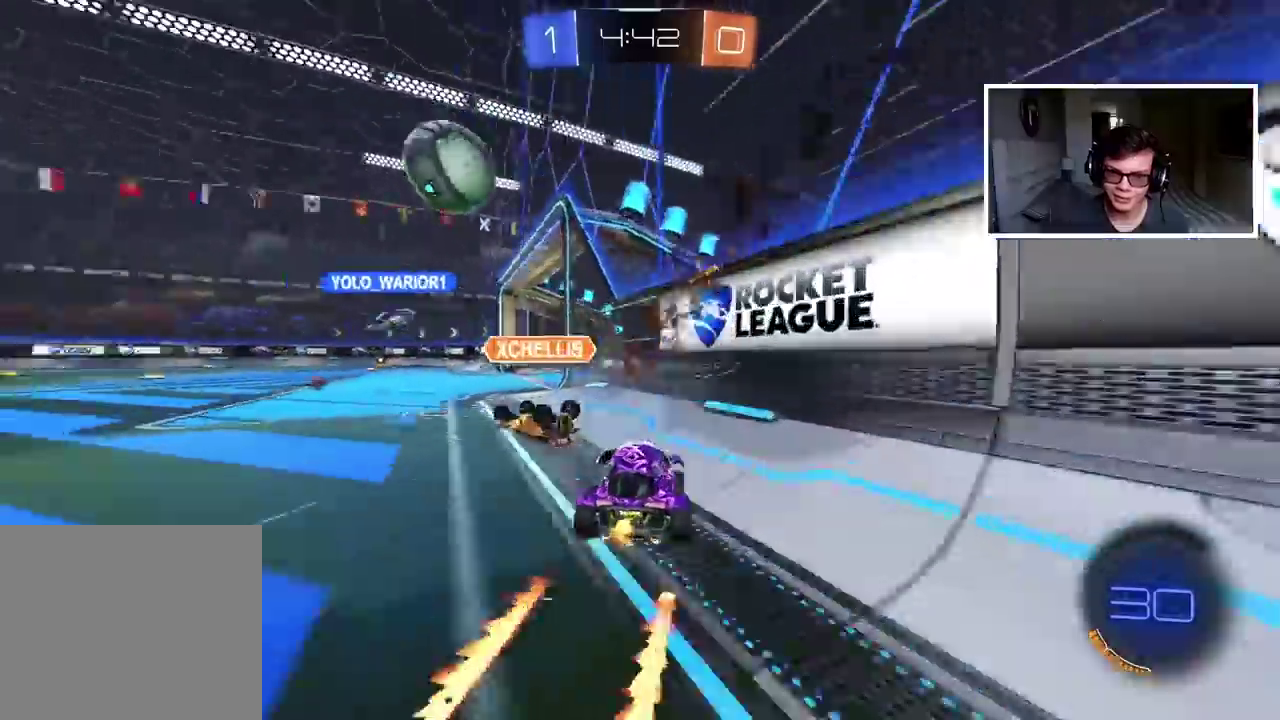
{"buttons": [], "left_stick": "left", "right_stick": "center", "events": [[50, "TRIANGLE", "up"], [67, "L2", "down"], [350, "L2", "up"]]}
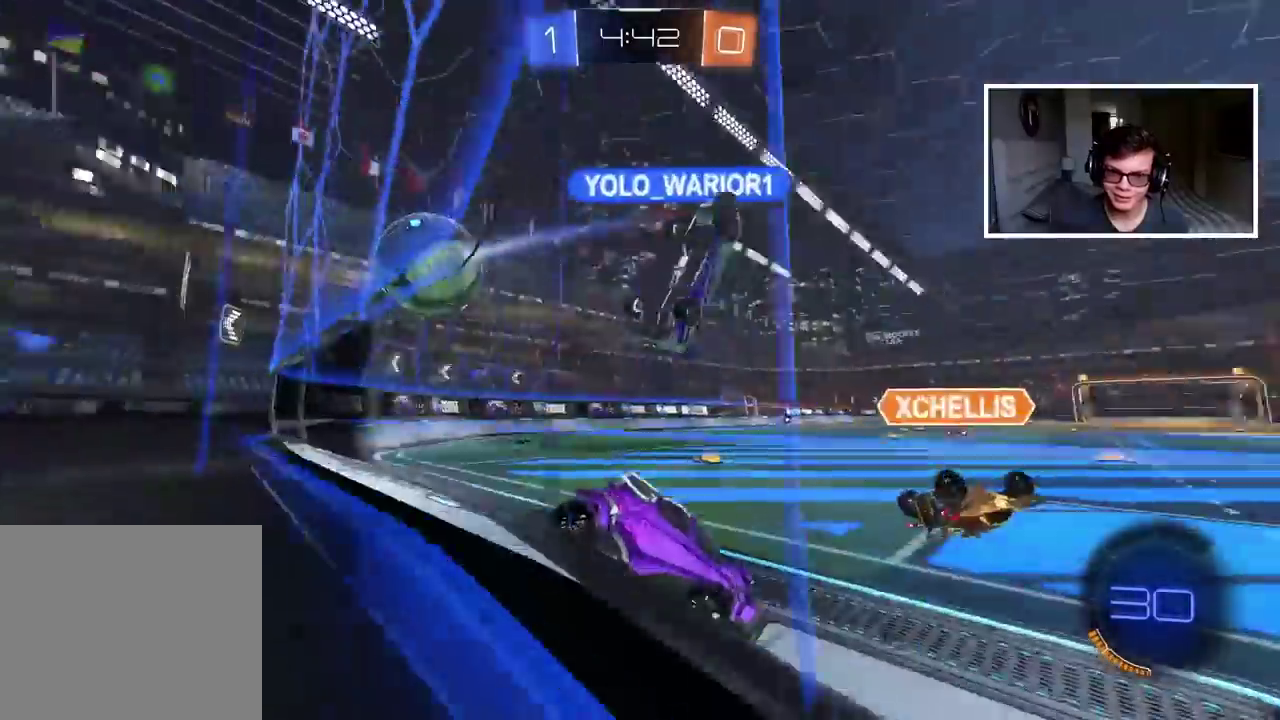
{"buttons": ["R2"], "left_stick": "right", "right_stick": "center", "events": [[133, "R2", "down"], [250, "left_stick", "center"], [417, "left_stick", "right"]]}
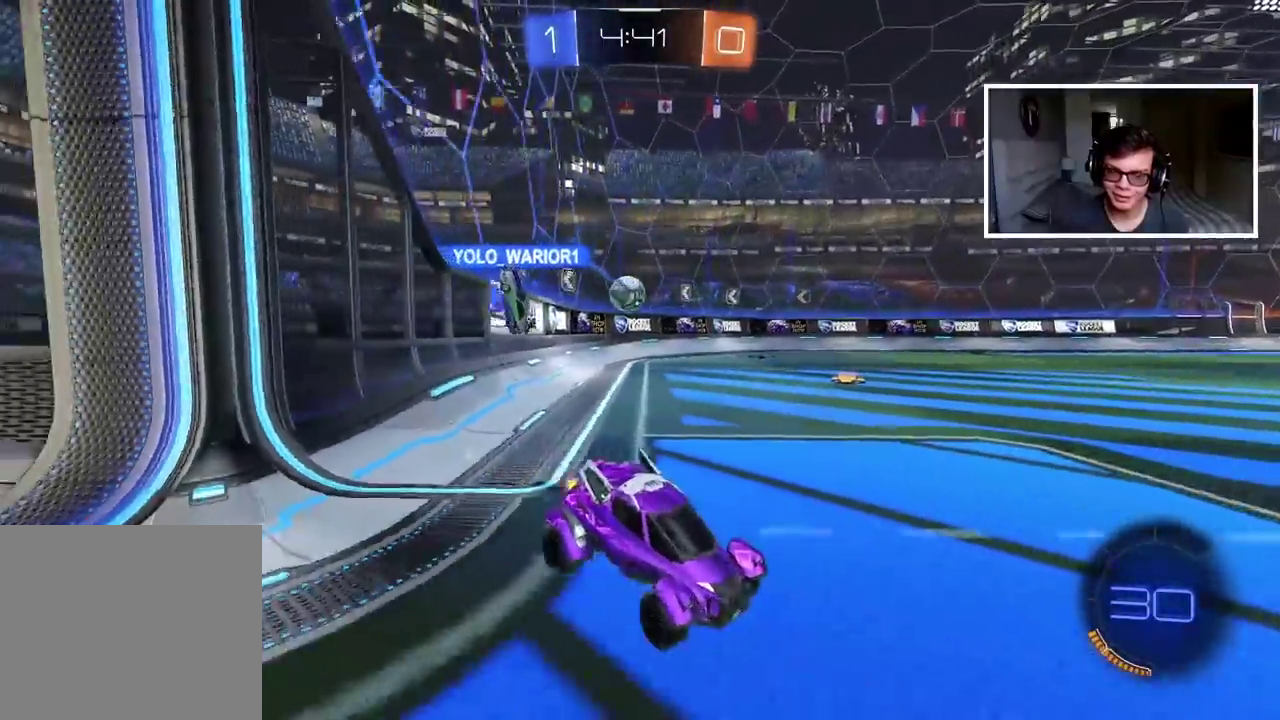
{"buttons": ["R2"], "left_stick": "right", "right_stick": "center", "events": [[200, "left_stick", "center"], [333, "left_stick", "right"], [333, "right_stick", "right"], [400, "right_stick", "center"]]}
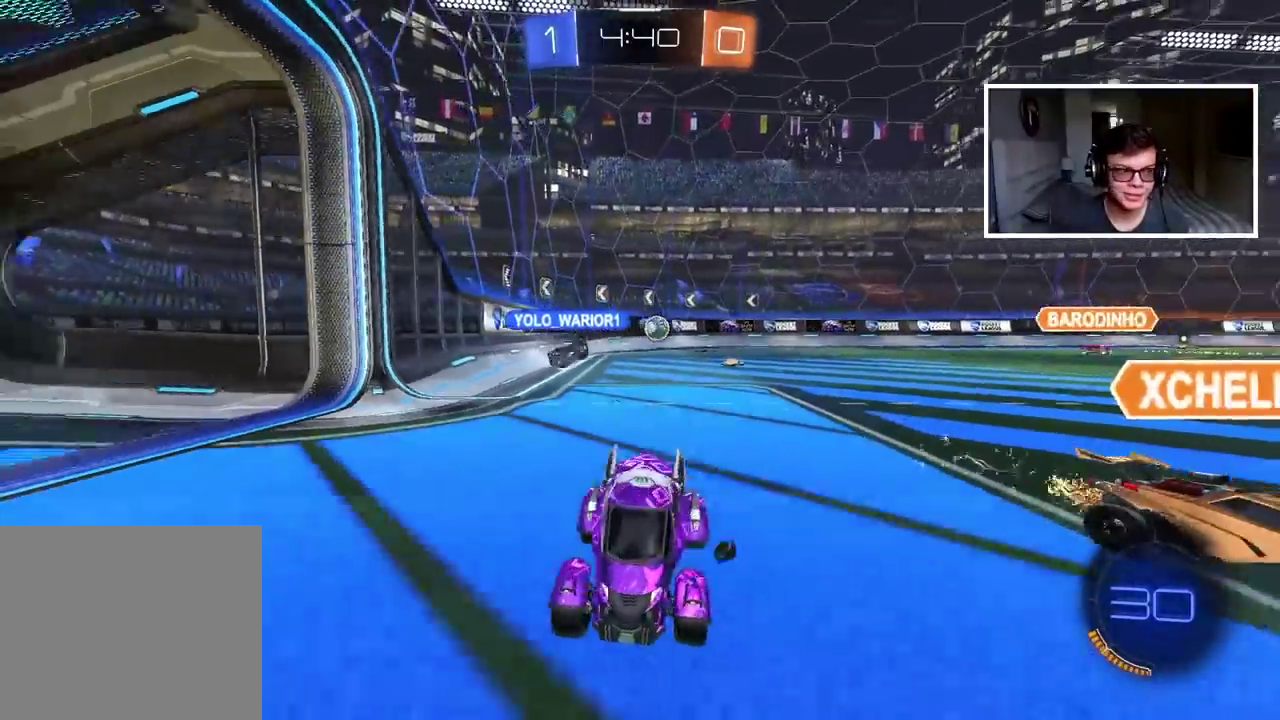
{"buttons": ["R2"], "left_stick": "right", "right_stick": "center", "events": [[383, "SELECT", "down"], [483, "SELECT", "up"]]}
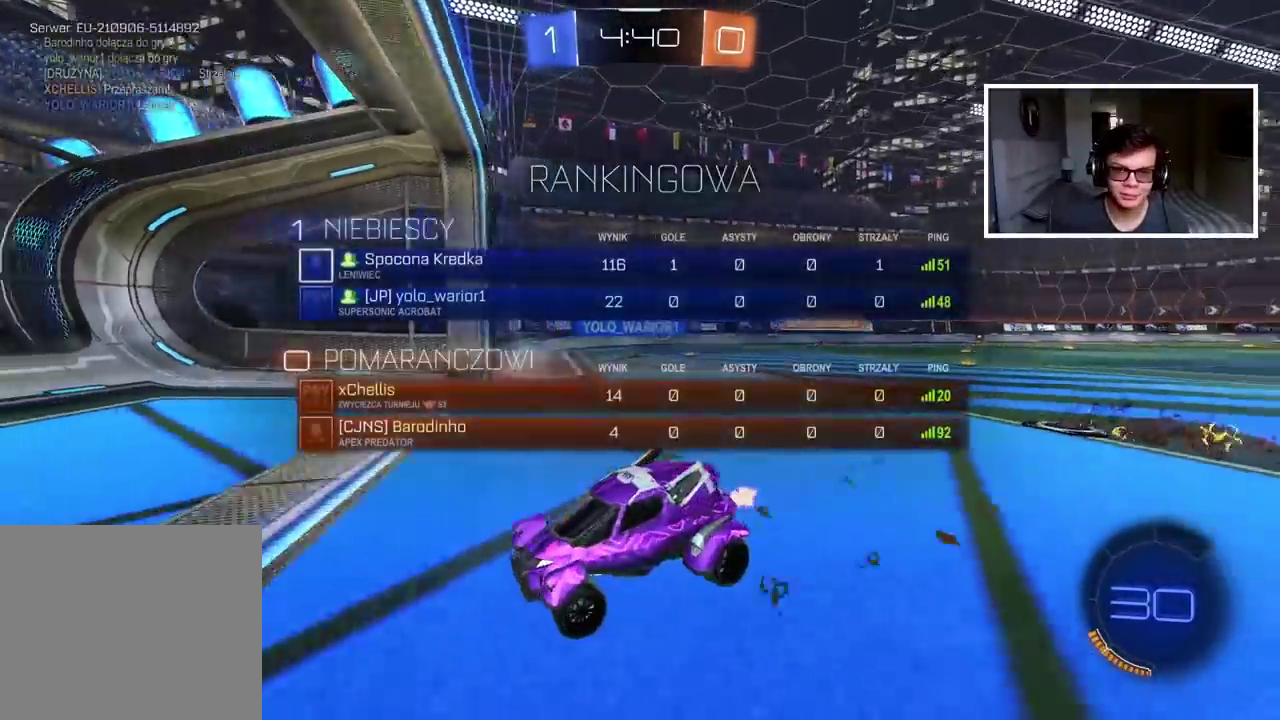
{"buttons": ["R2"], "left_stick": "right", "right_stick": "center", "events": [[150, "R2", "up"], [167, "L1", "down"], [317, "L1", "up"], [483, "R2", "down"]]}
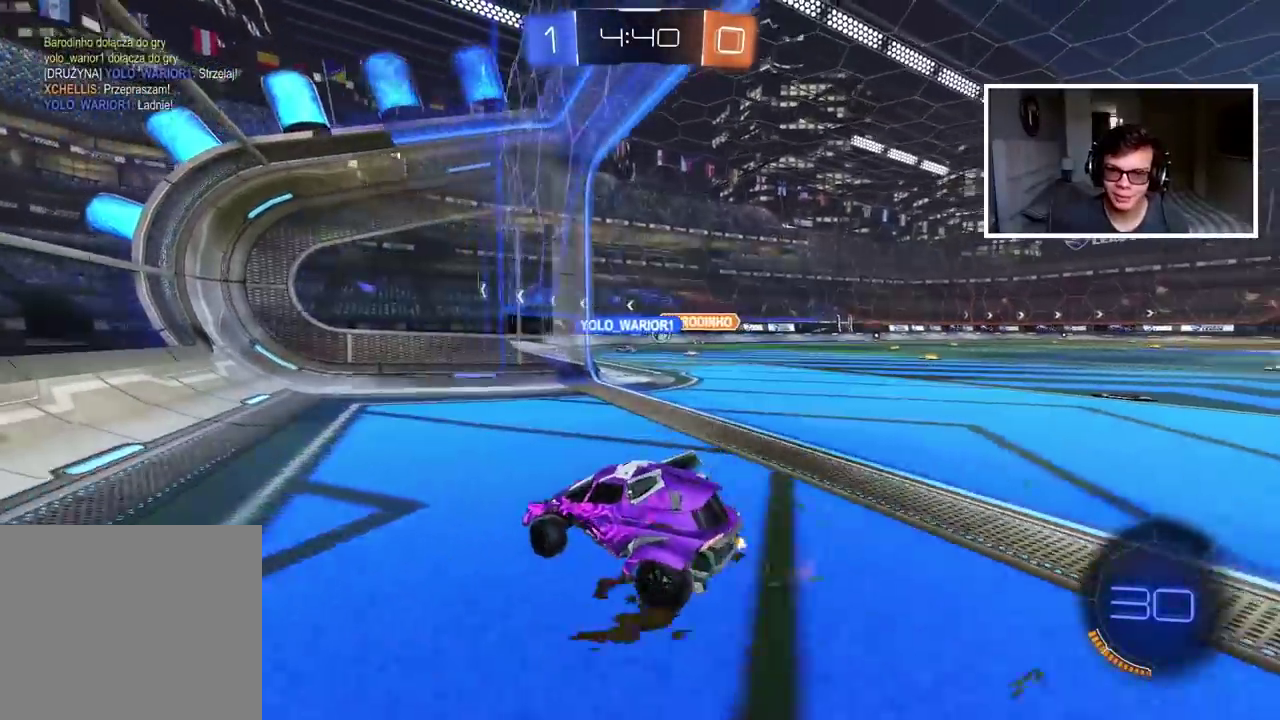
{"buttons": ["R2"], "left_stick": "center", "right_stick": "center", "events": [[483, "left_stick", "center"]]}
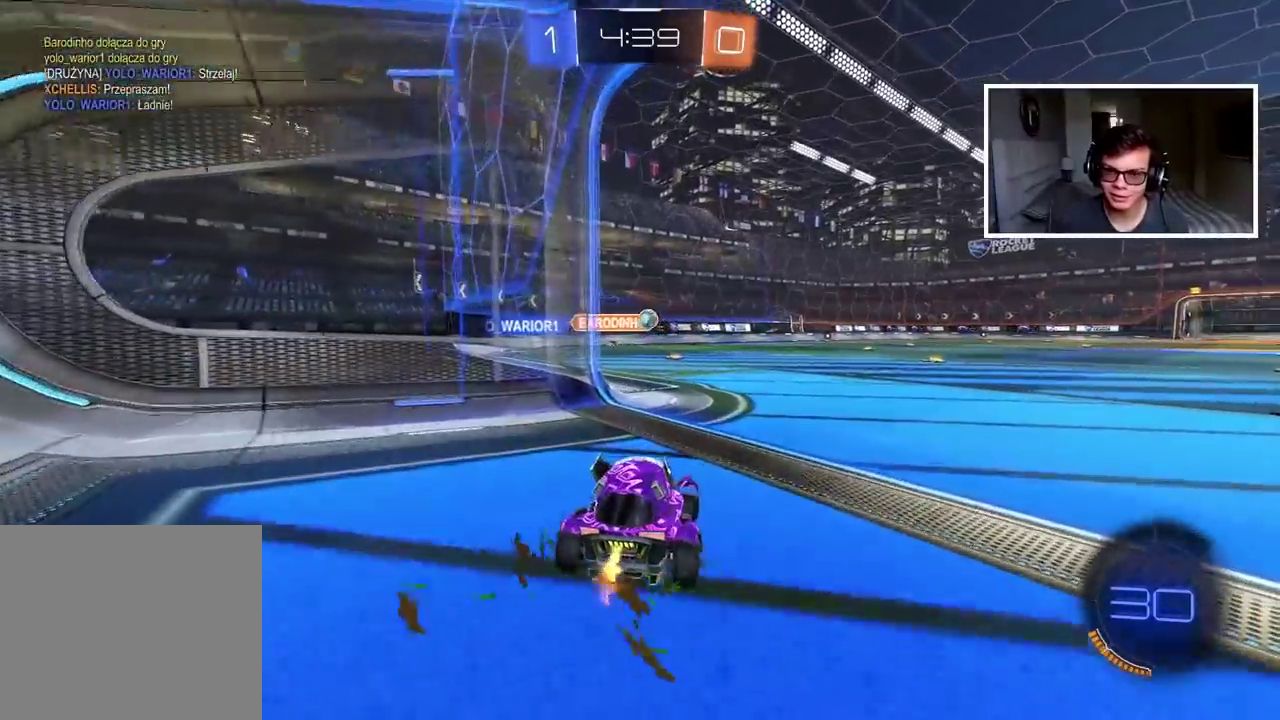
{"buttons": ["CIRCLE", "R2"], "left_stick": "center", "right_stick": "center", "events": [[17, "R2", "up"], [50, "L2", "down"], [133, "L2", "up"], [167, "R2", "down"], [217, "CIRCLE", "down"]]}